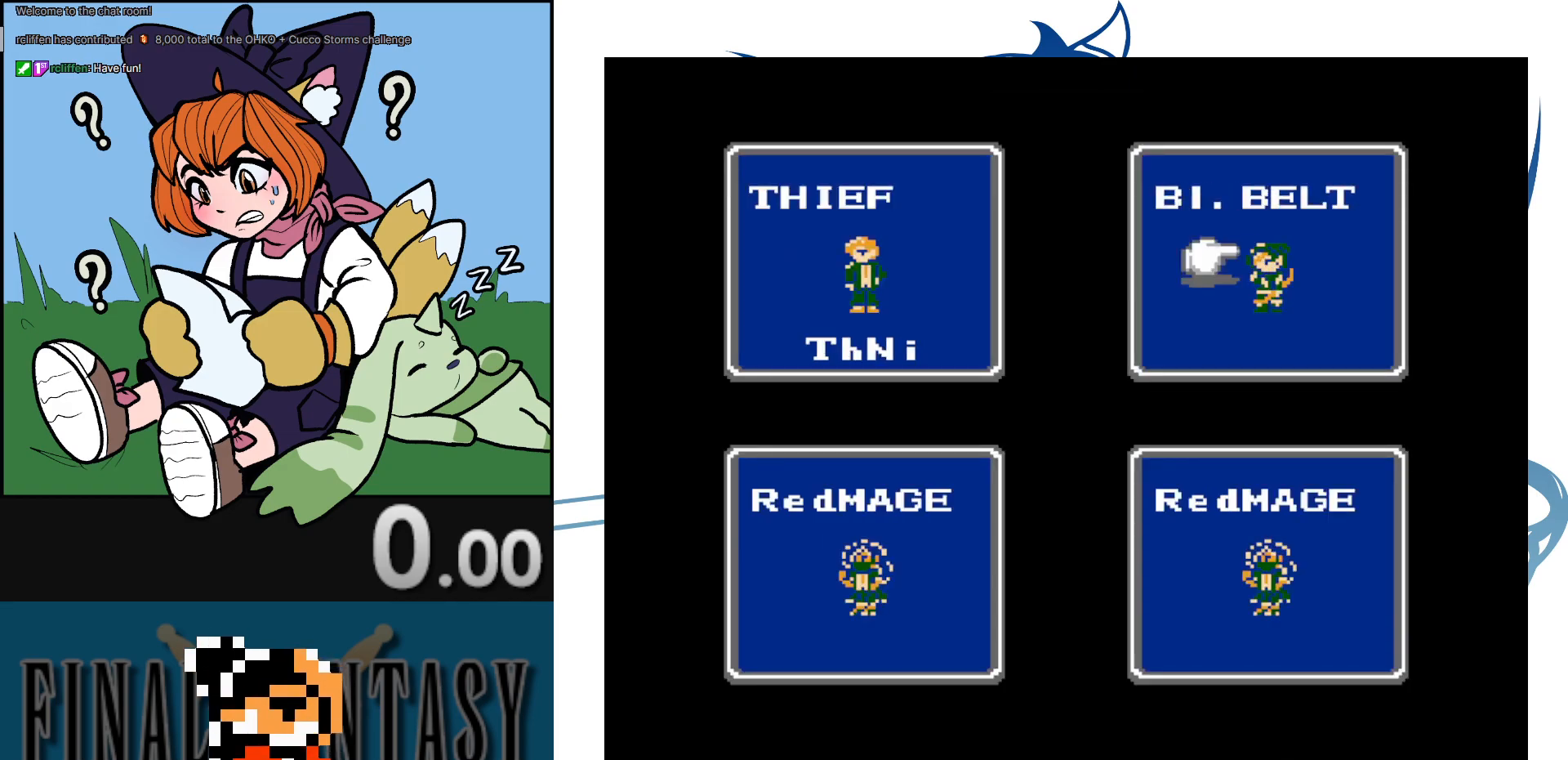
Gameplay with a controller (Nintendo layout); each line is a JSON object with the inputs held at the frame after it. "events" lists button and stick changes between this image and that frame as [ms after this image, input, new state], when the widget could be followed in between. Not read: L3 R3.
{"buttons": [], "events": [[17, "DPAD_RIGHT", "up"], [200, "SELECT", "down"], [333, "SELECT", "up"]]}
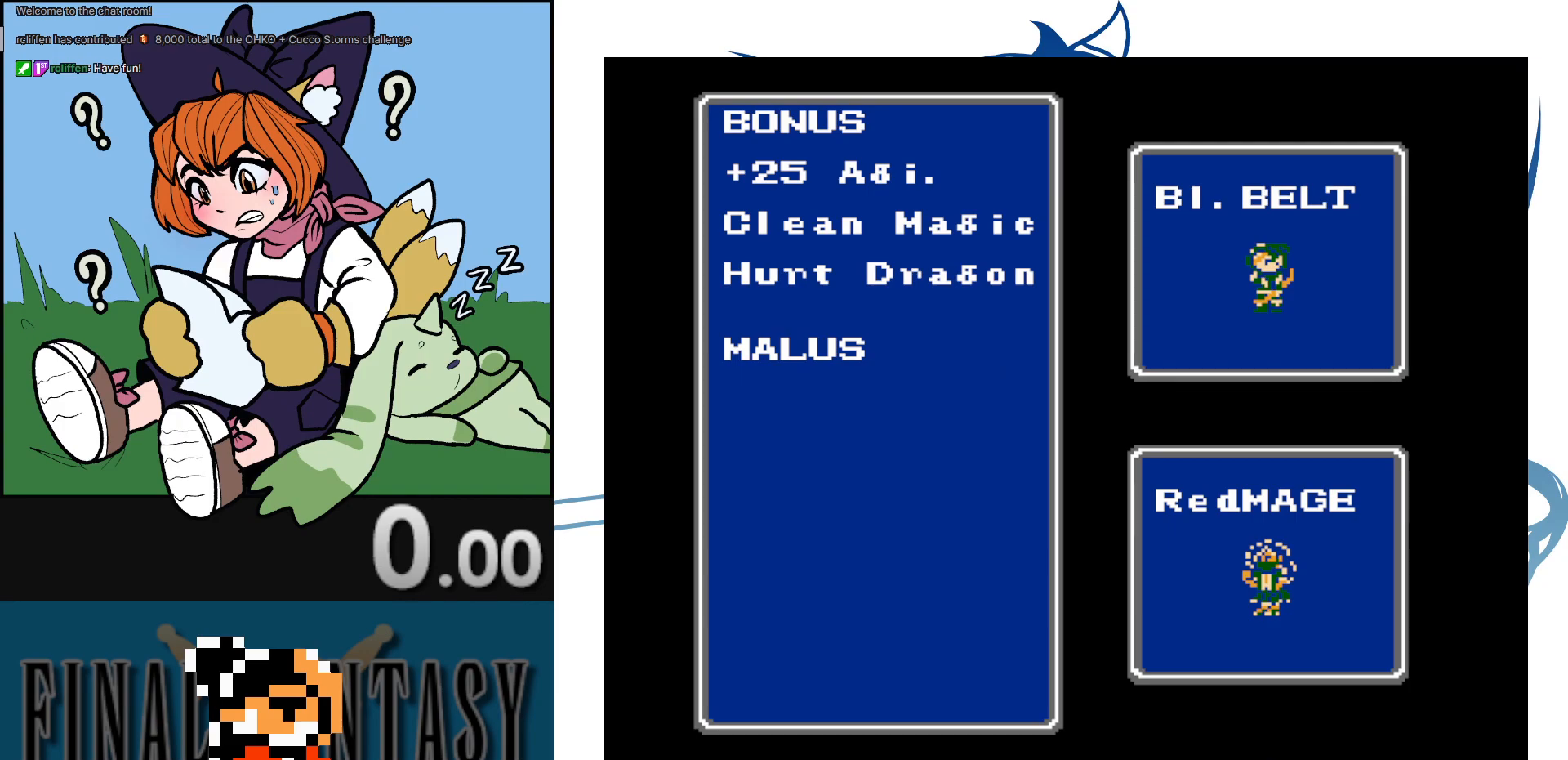
{"buttons": [], "events": []}
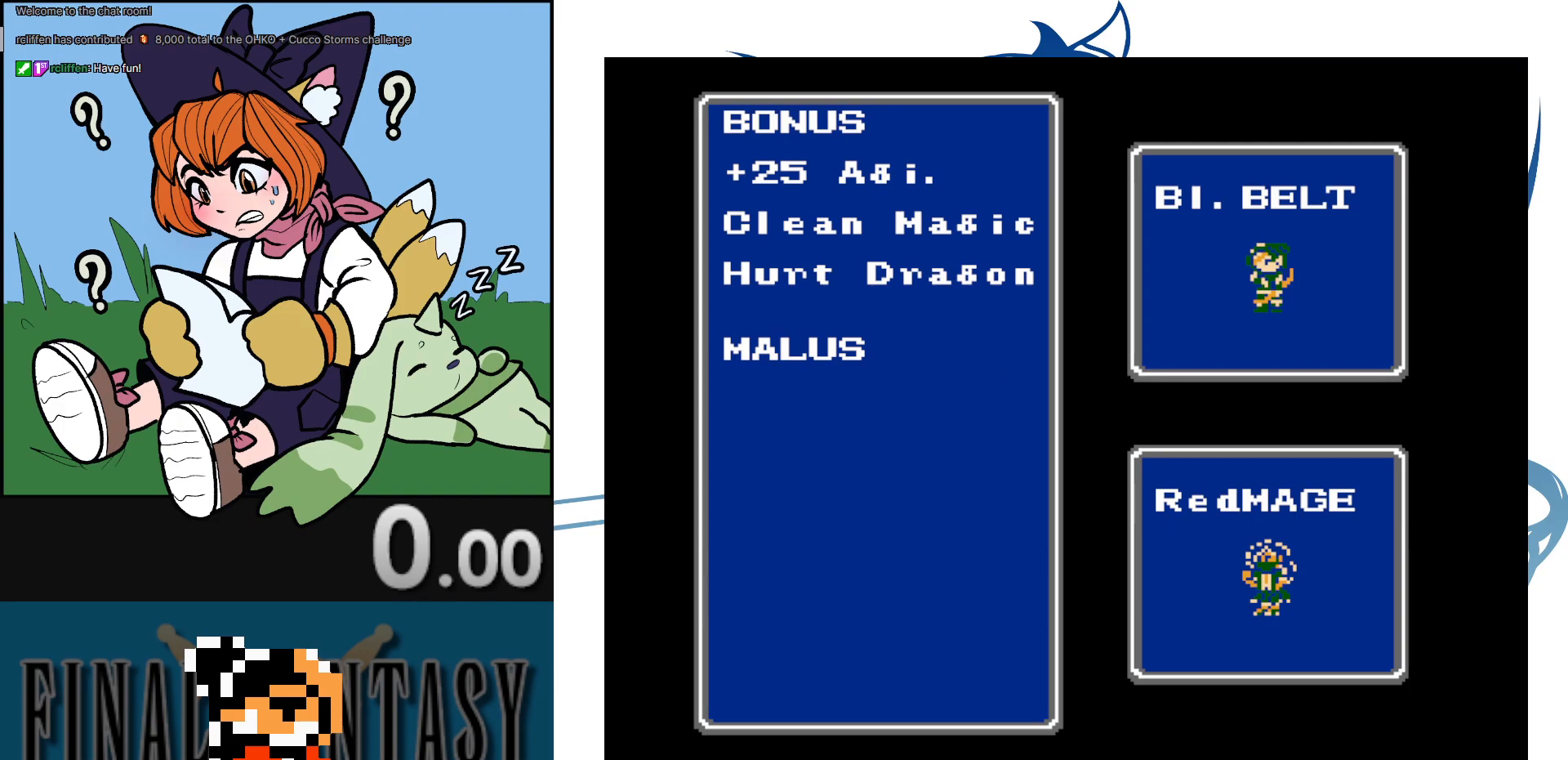
{"buttons": [], "events": []}
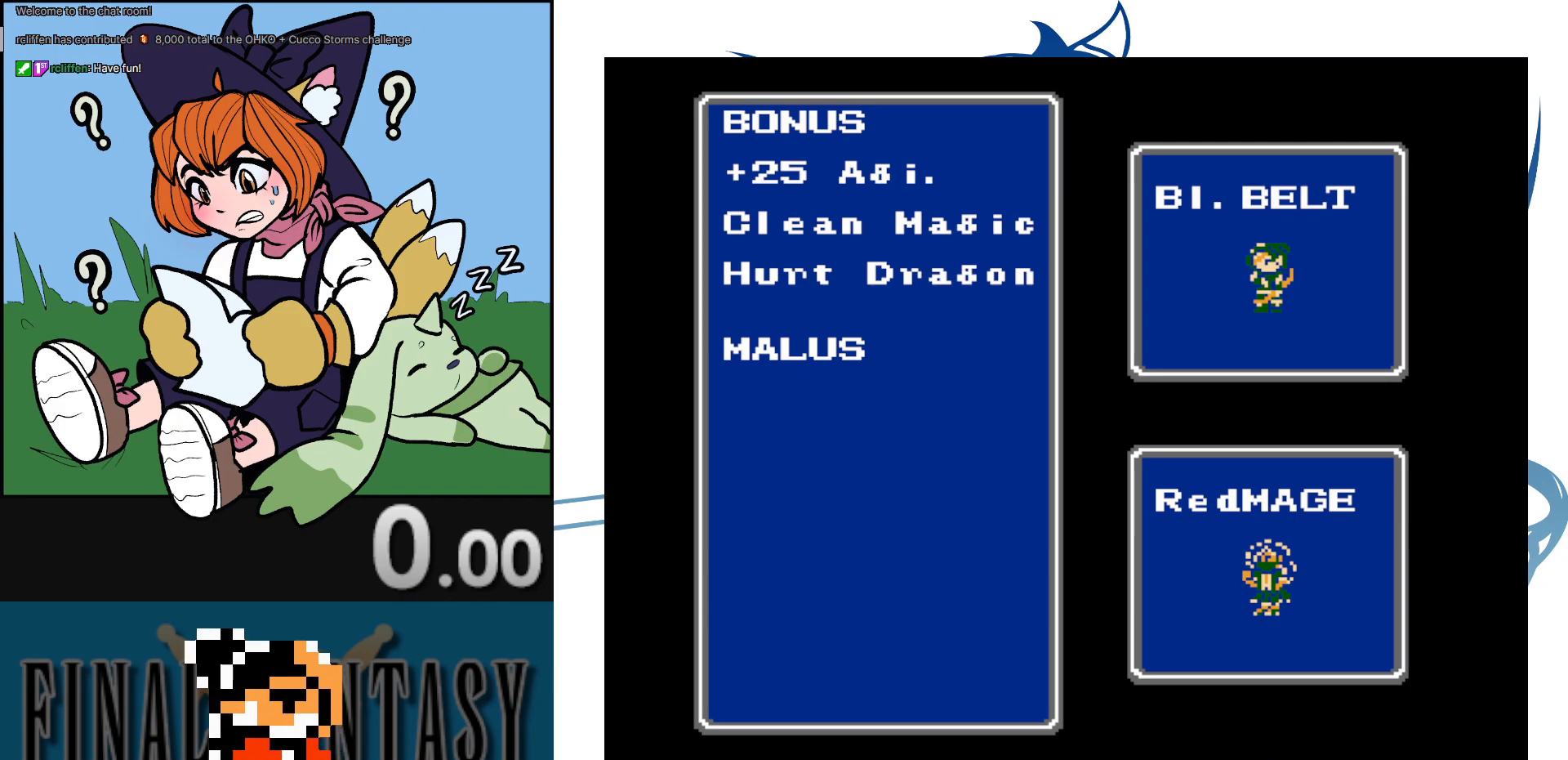
{"buttons": [], "events": []}
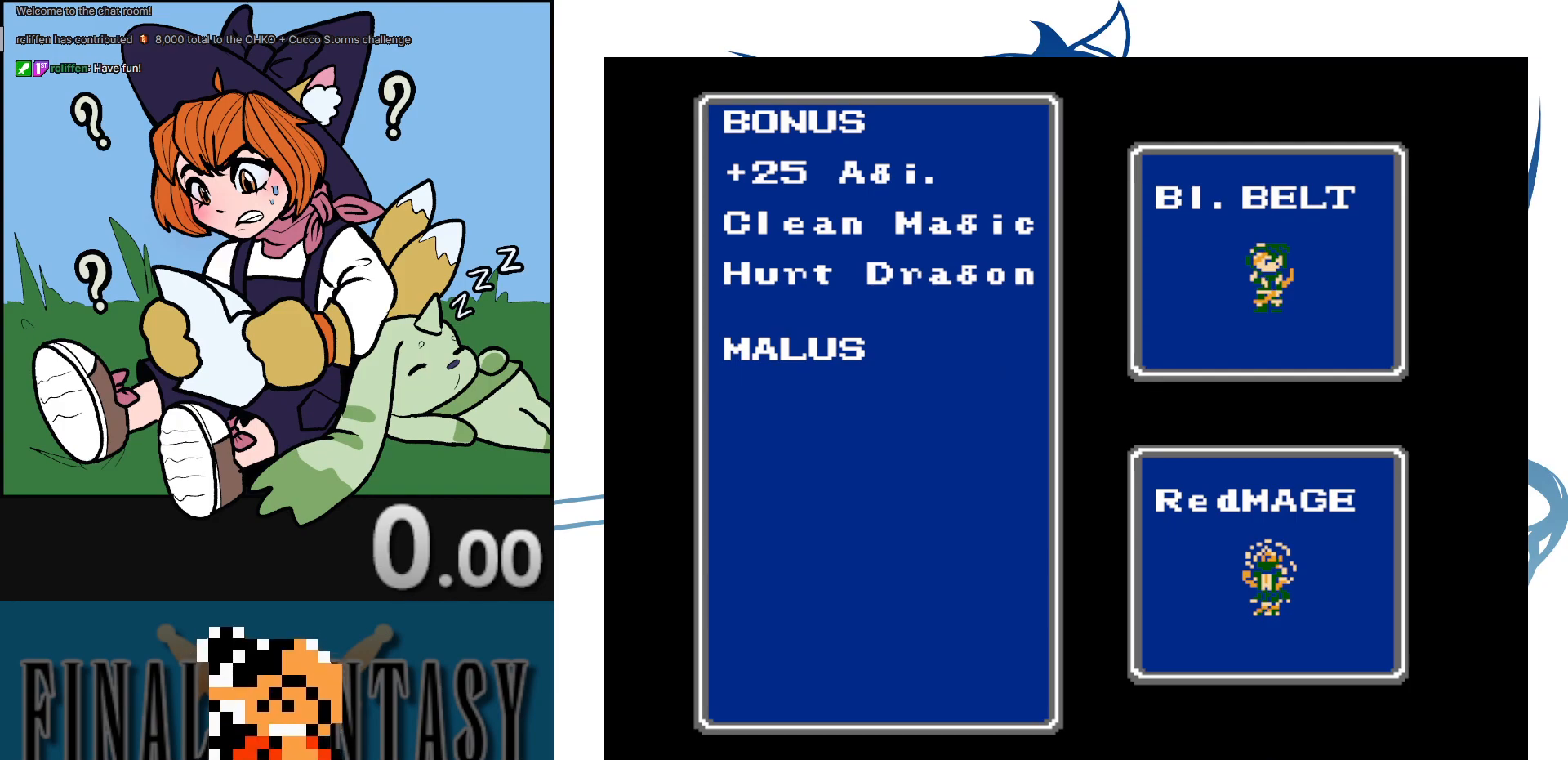
{"buttons": [], "events": []}
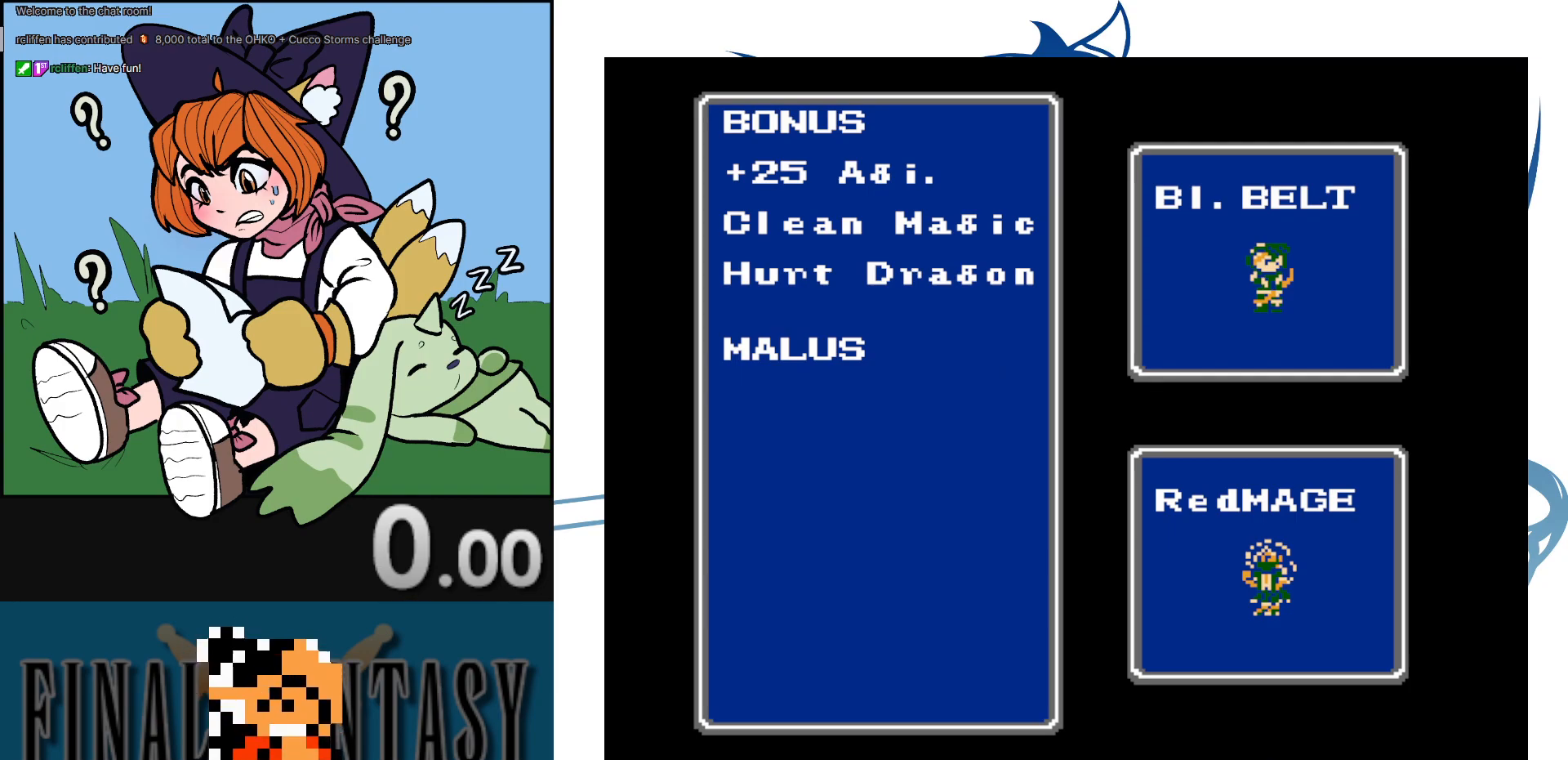
{"buttons": [], "events": []}
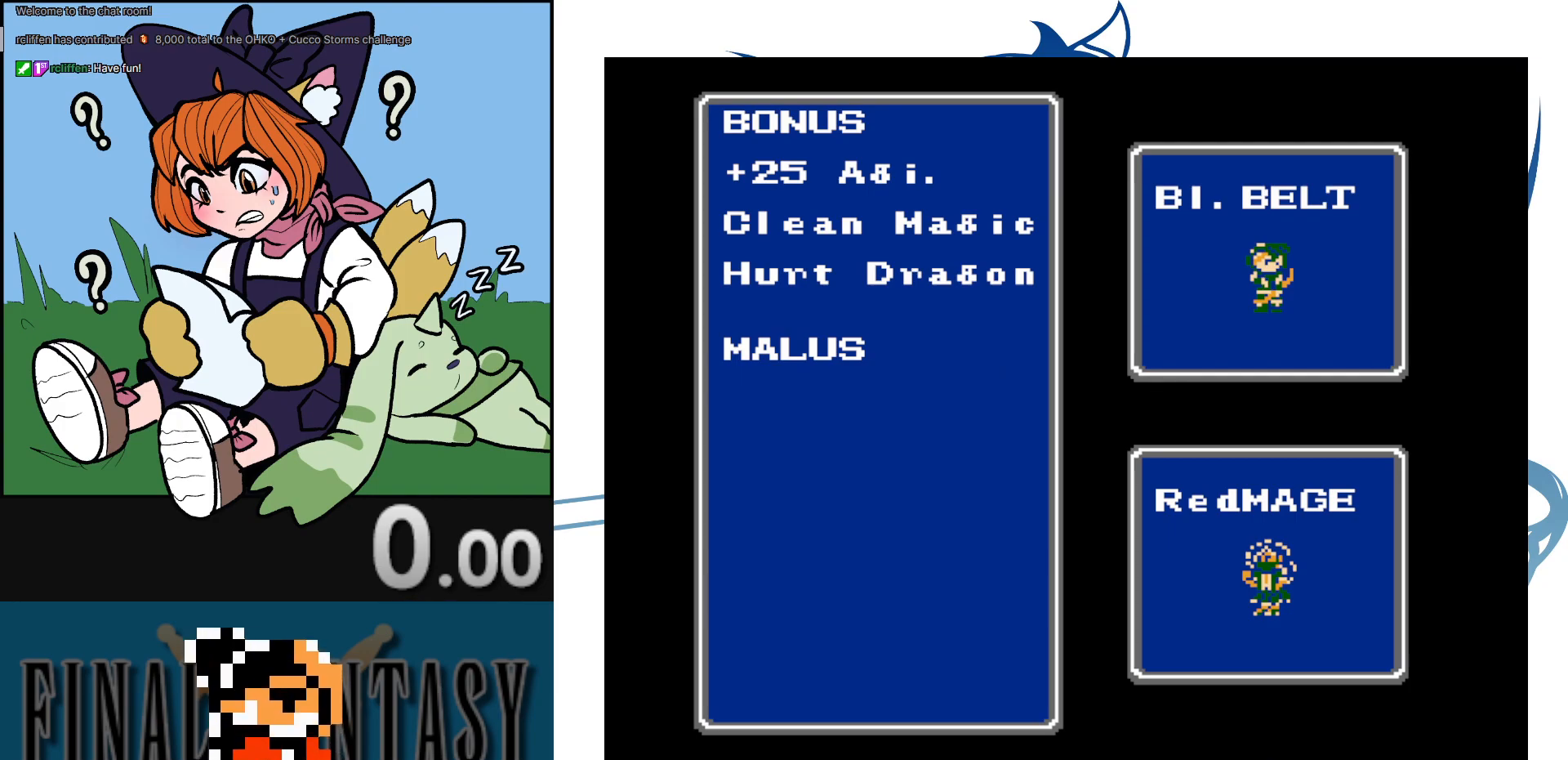
{"buttons": [], "events": [[433, "B", "down"], [500, "B", "up"]]}
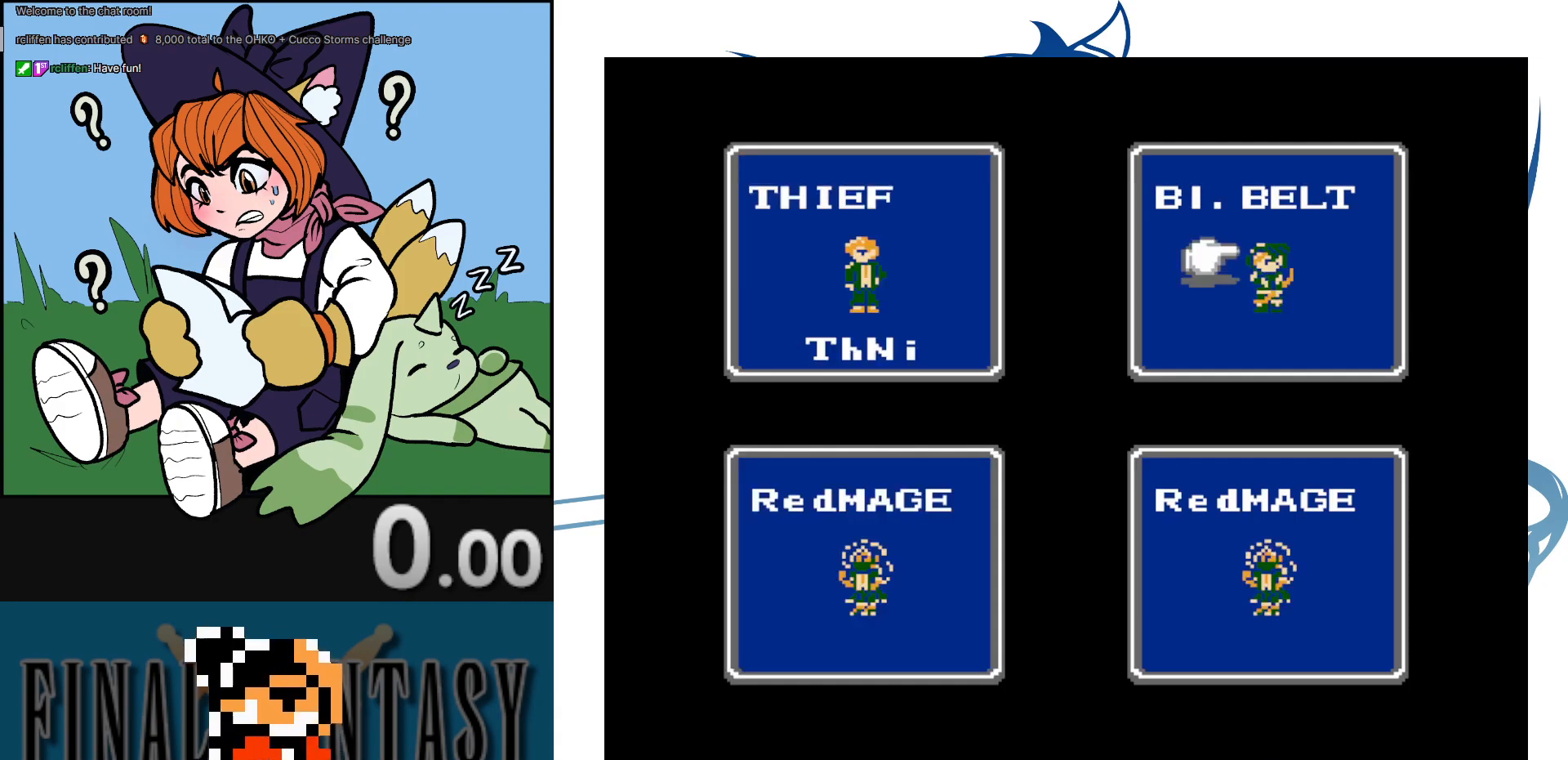
{"buttons": [], "events": [[217, "DPAD_LEFT", "down"], [383, "DPAD_LEFT", "up"]]}
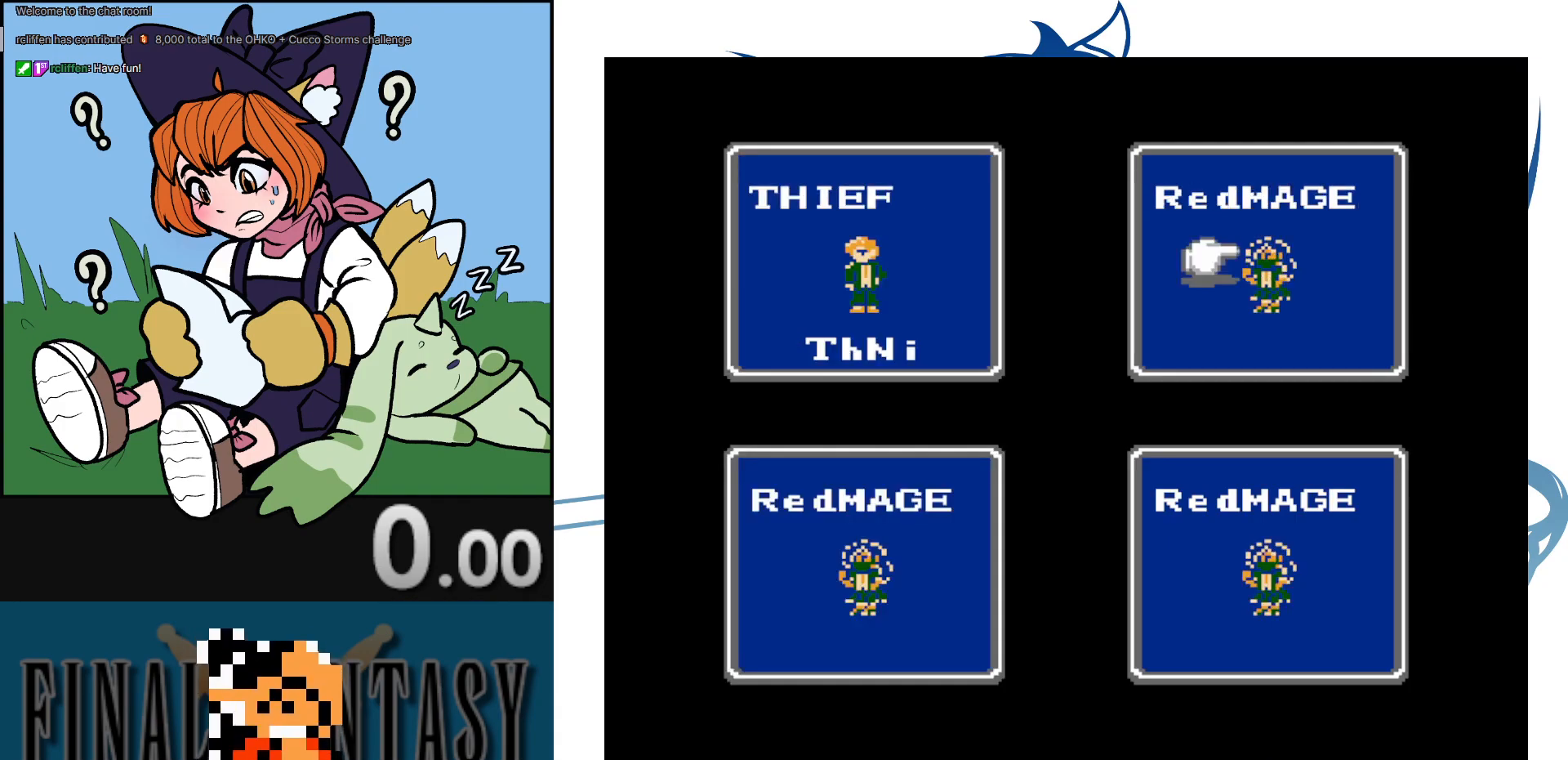
{"buttons": [], "events": []}
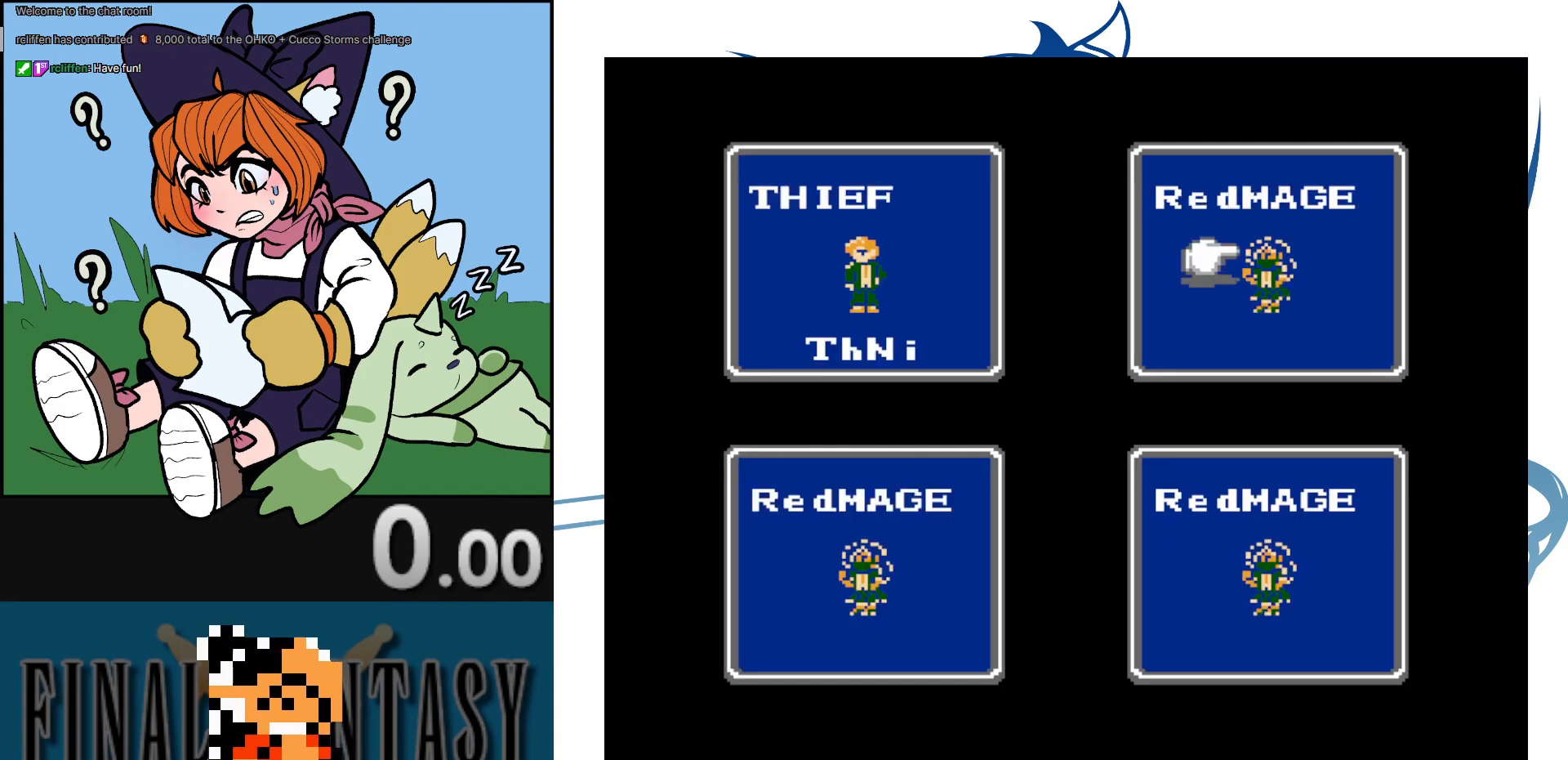
{"buttons": ["SELECT"], "events": [[367, "SELECT", "down"]]}
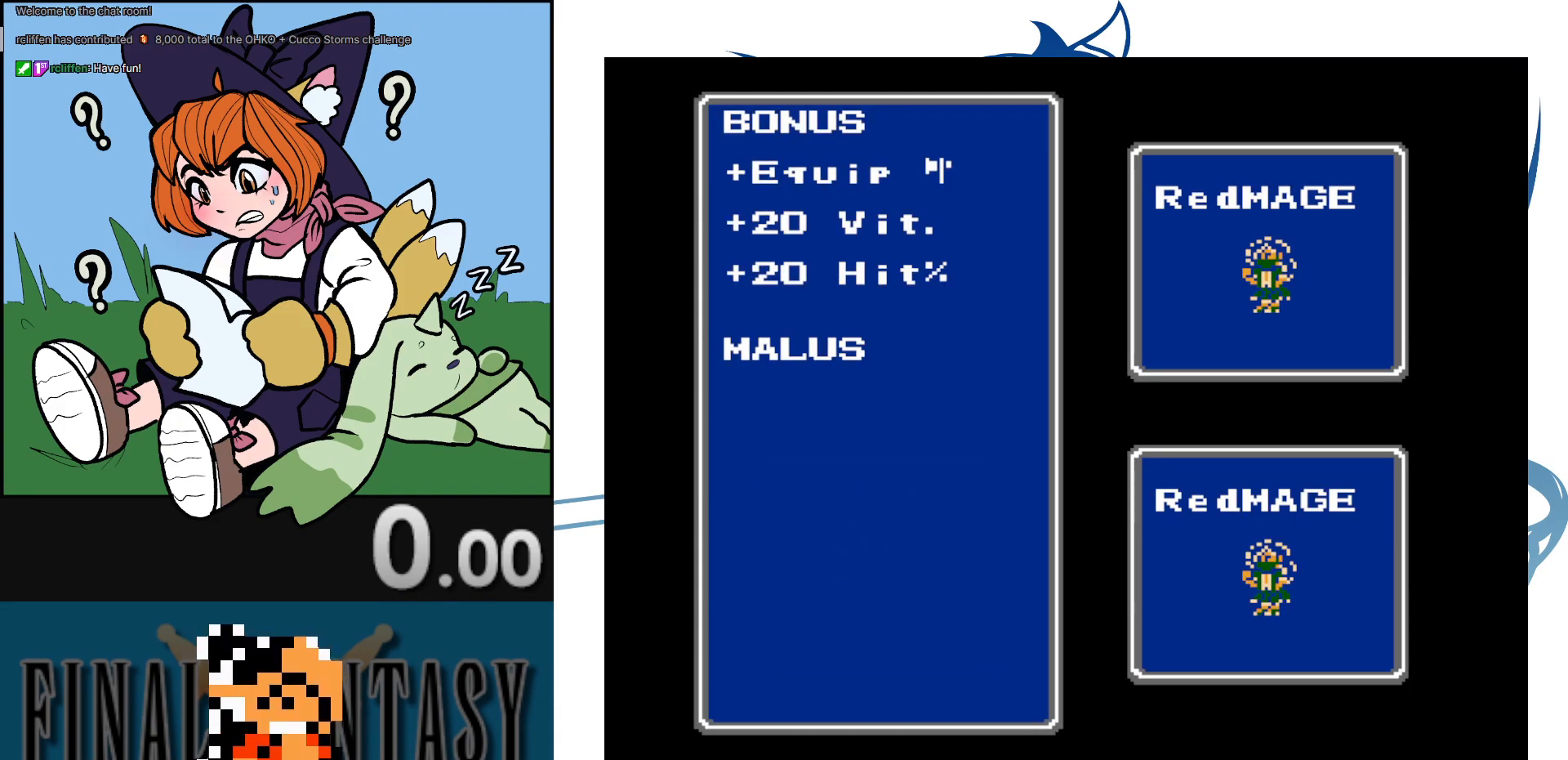
{"buttons": [], "events": [[67, "SELECT", "up"]]}
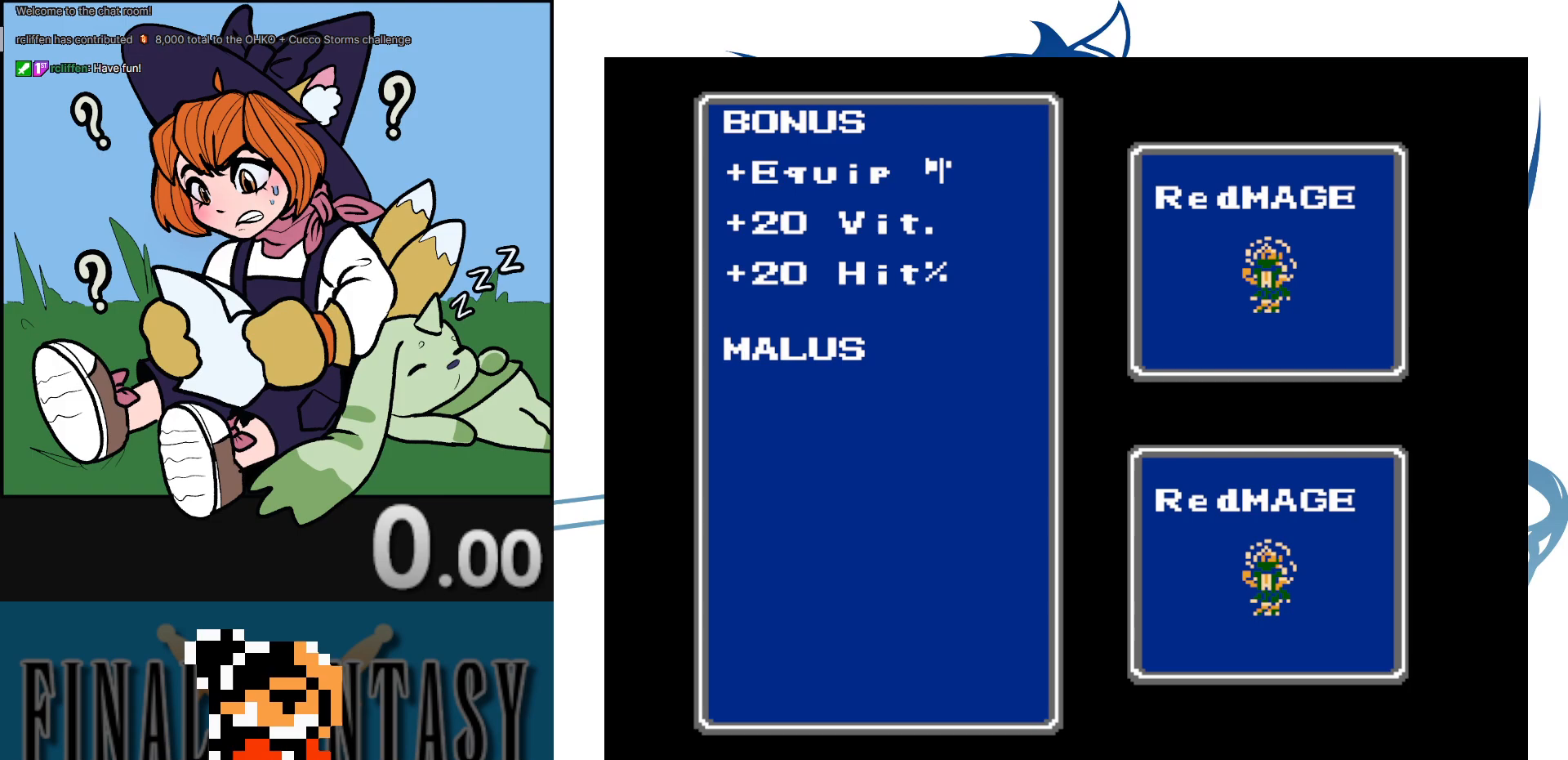
{"buttons": [], "events": []}
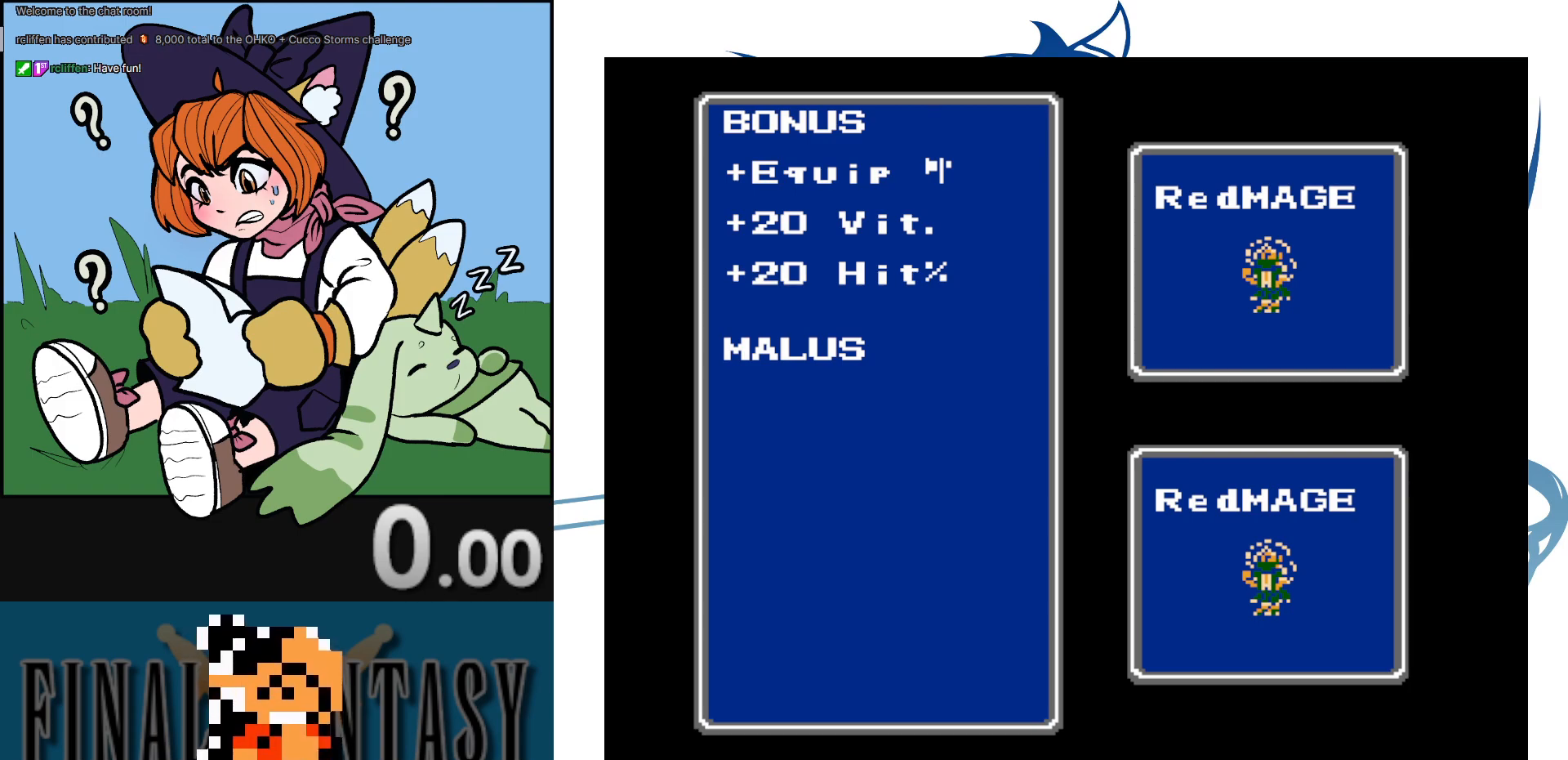
{"buttons": [], "events": []}
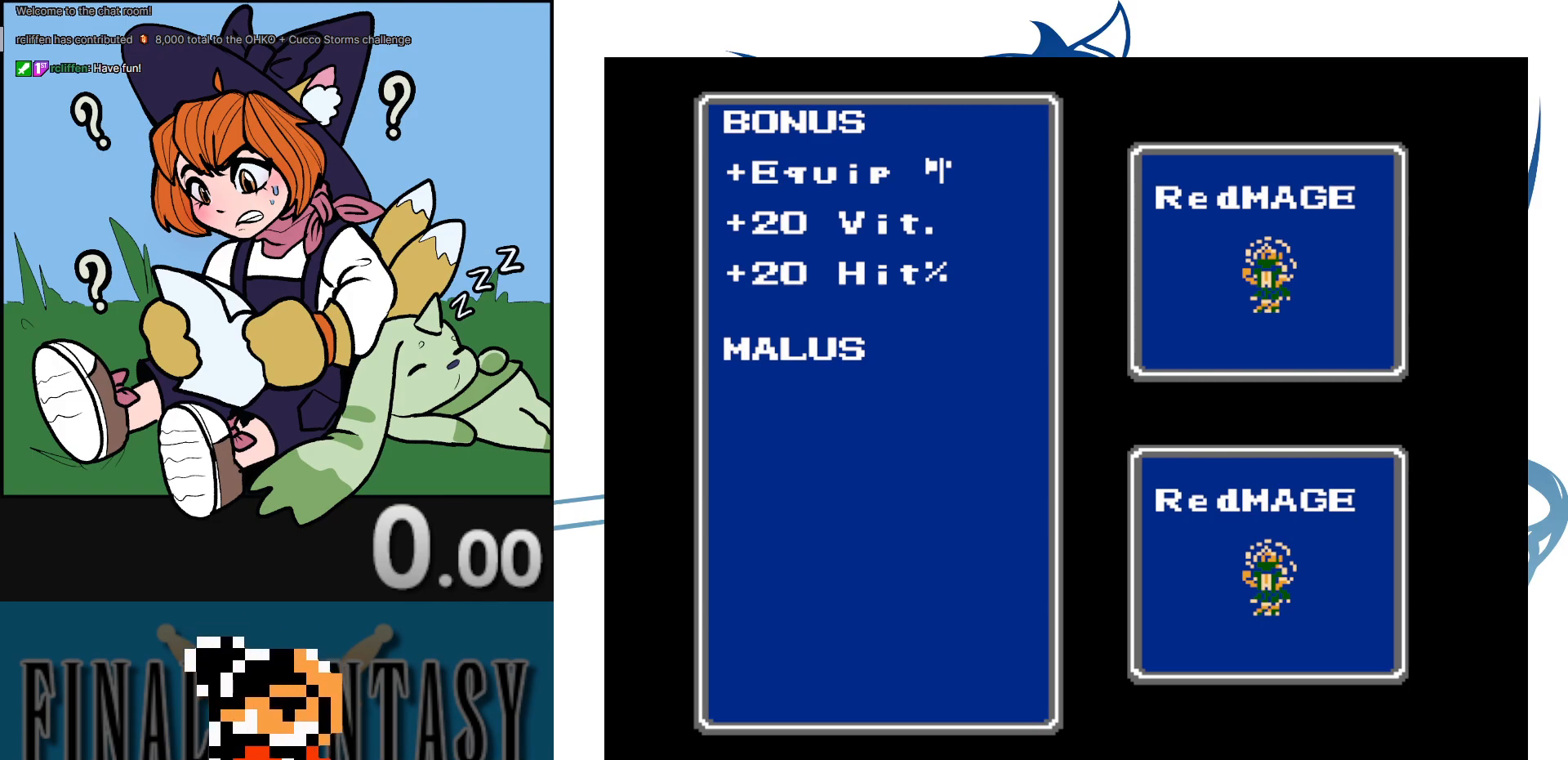
{"buttons": ["DPAD_RIGHT"], "events": [[183, "B", "down"], [250, "B", "up"], [483, "DPAD_RIGHT", "down"]]}
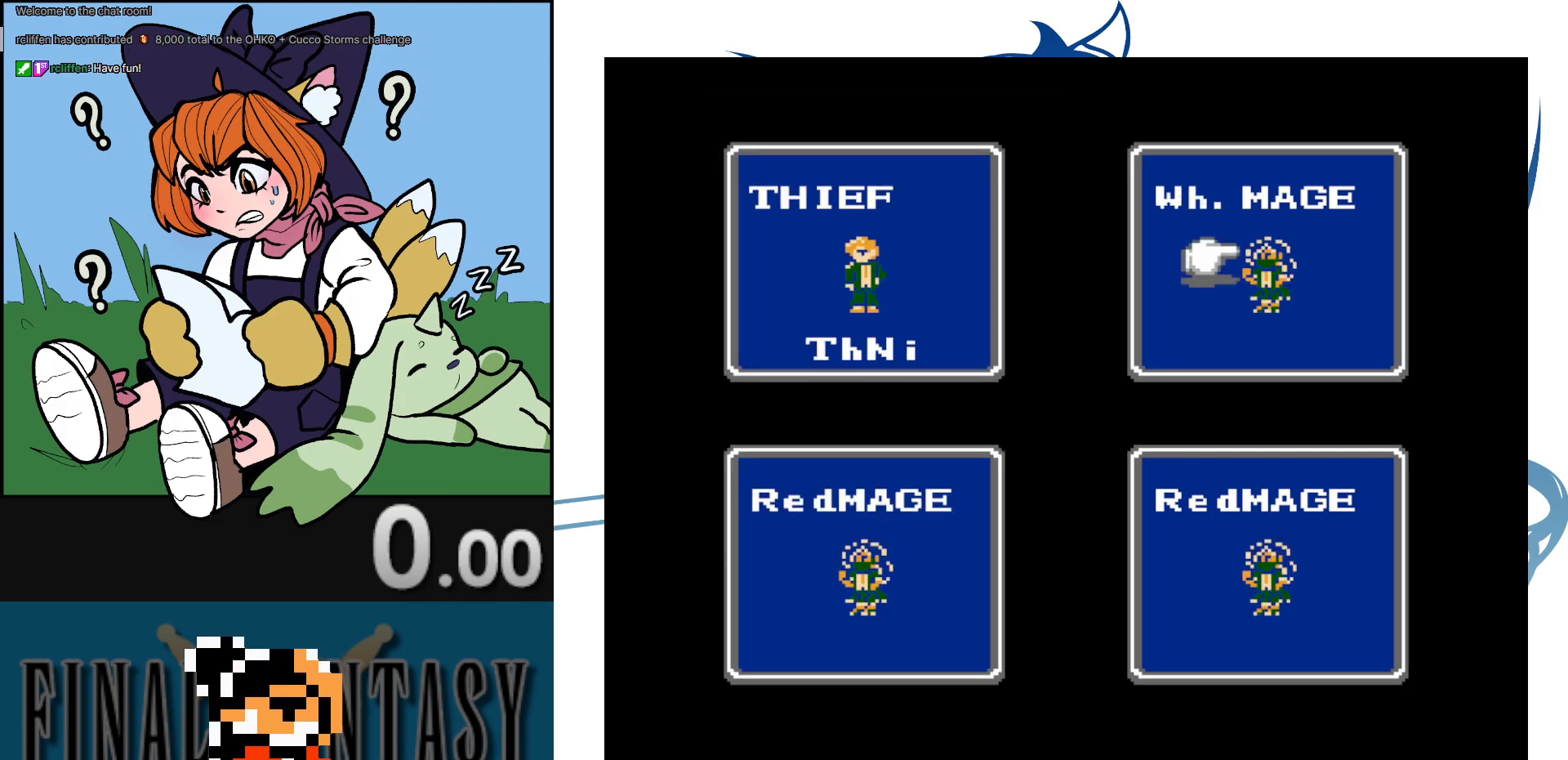
{"buttons": [], "events": [[117, "DPAD_RIGHT", "up"], [300, "SELECT", "down"], [483, "SELECT", "up"]]}
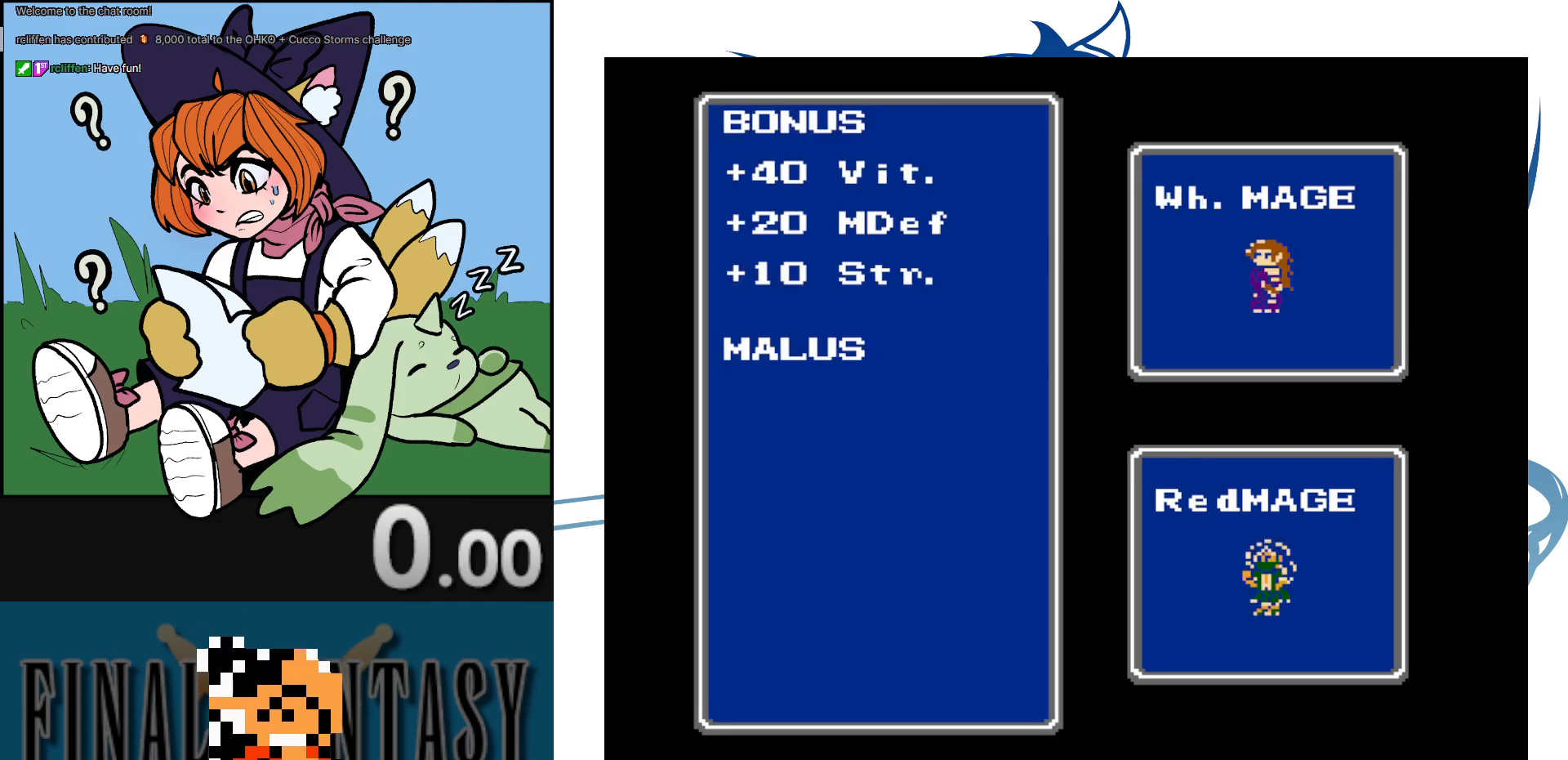
{"buttons": [], "events": []}
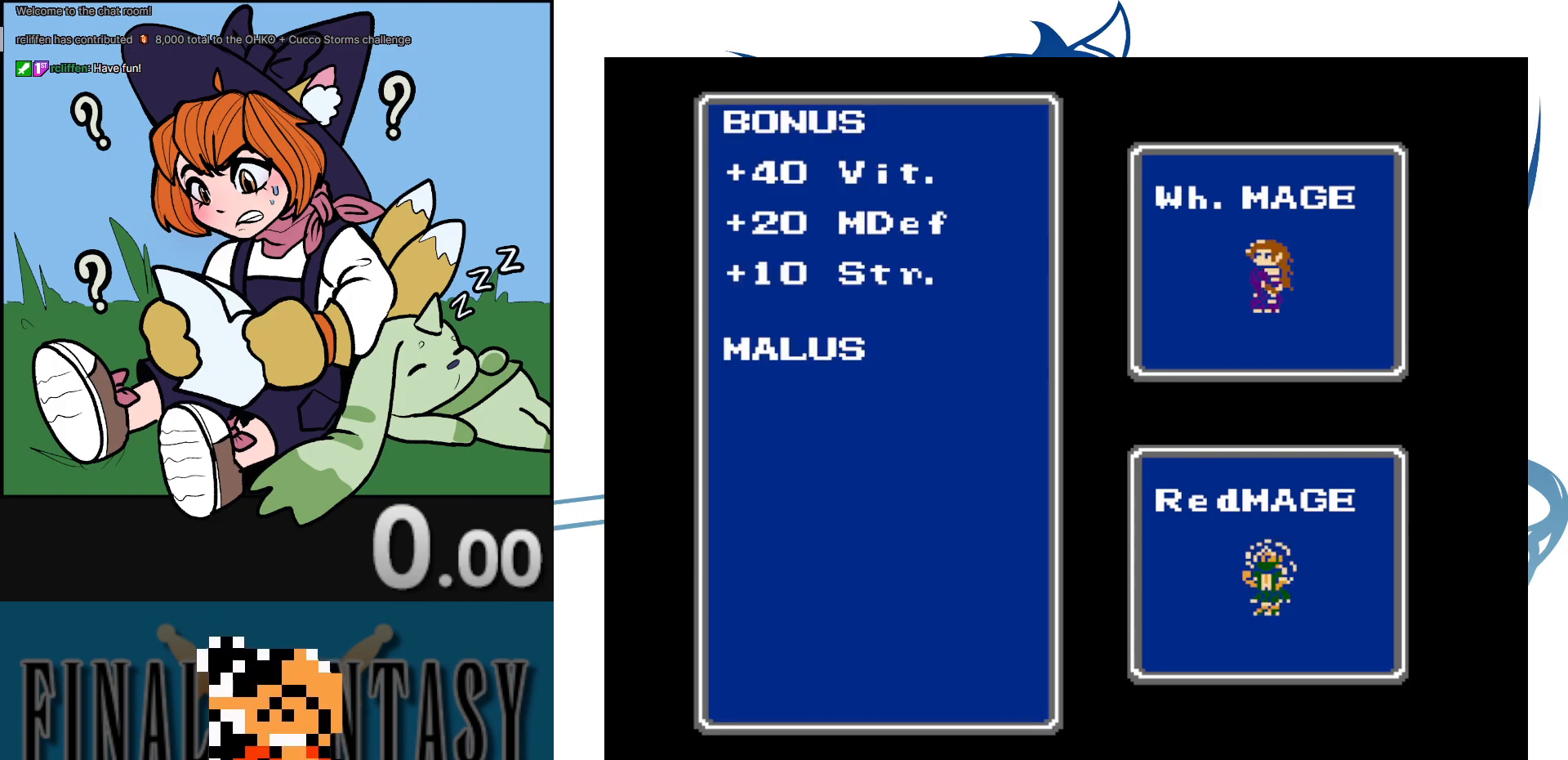
{"buttons": [], "events": []}
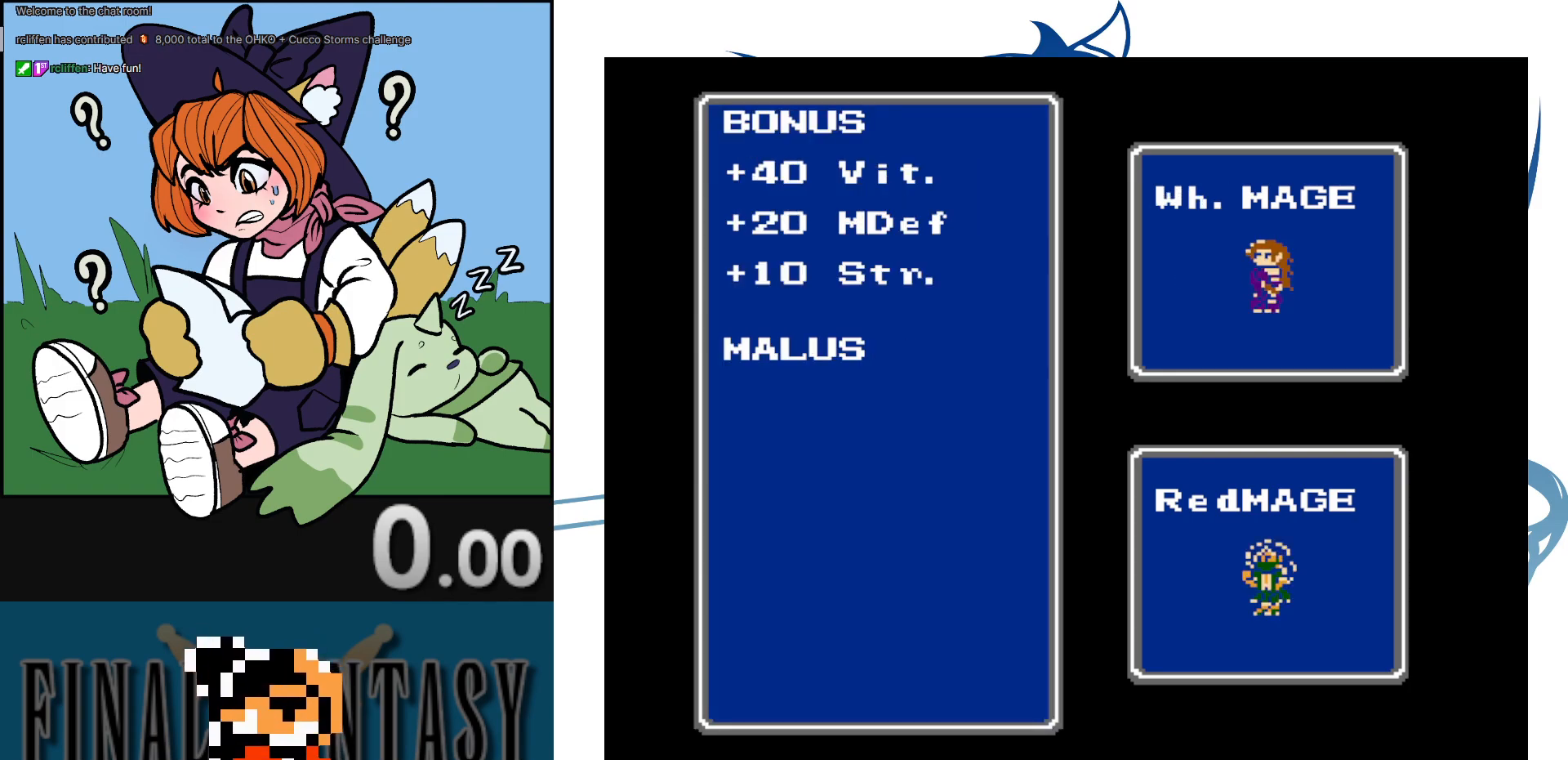
{"buttons": [], "events": []}
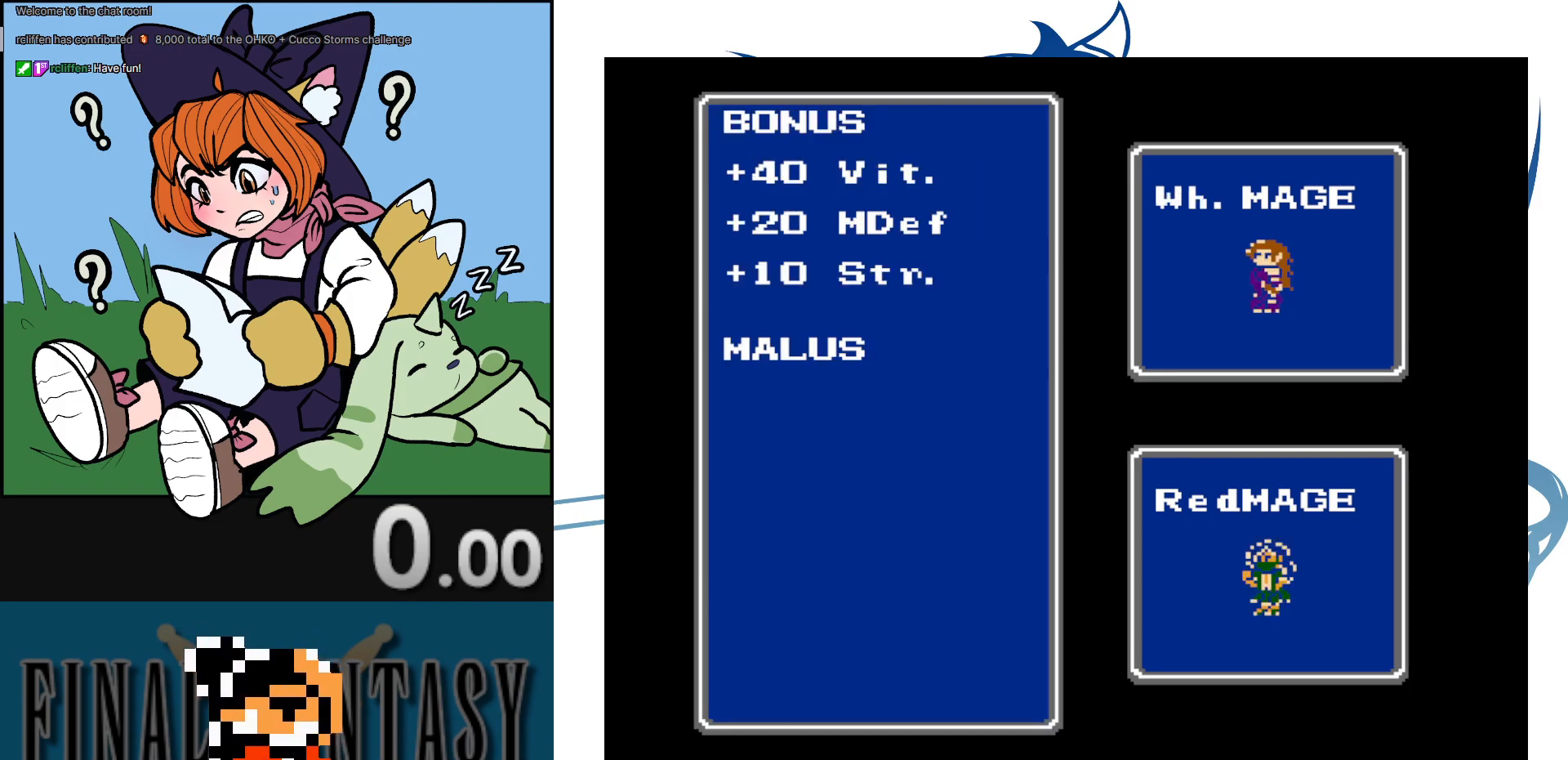
{"buttons": [], "events": []}
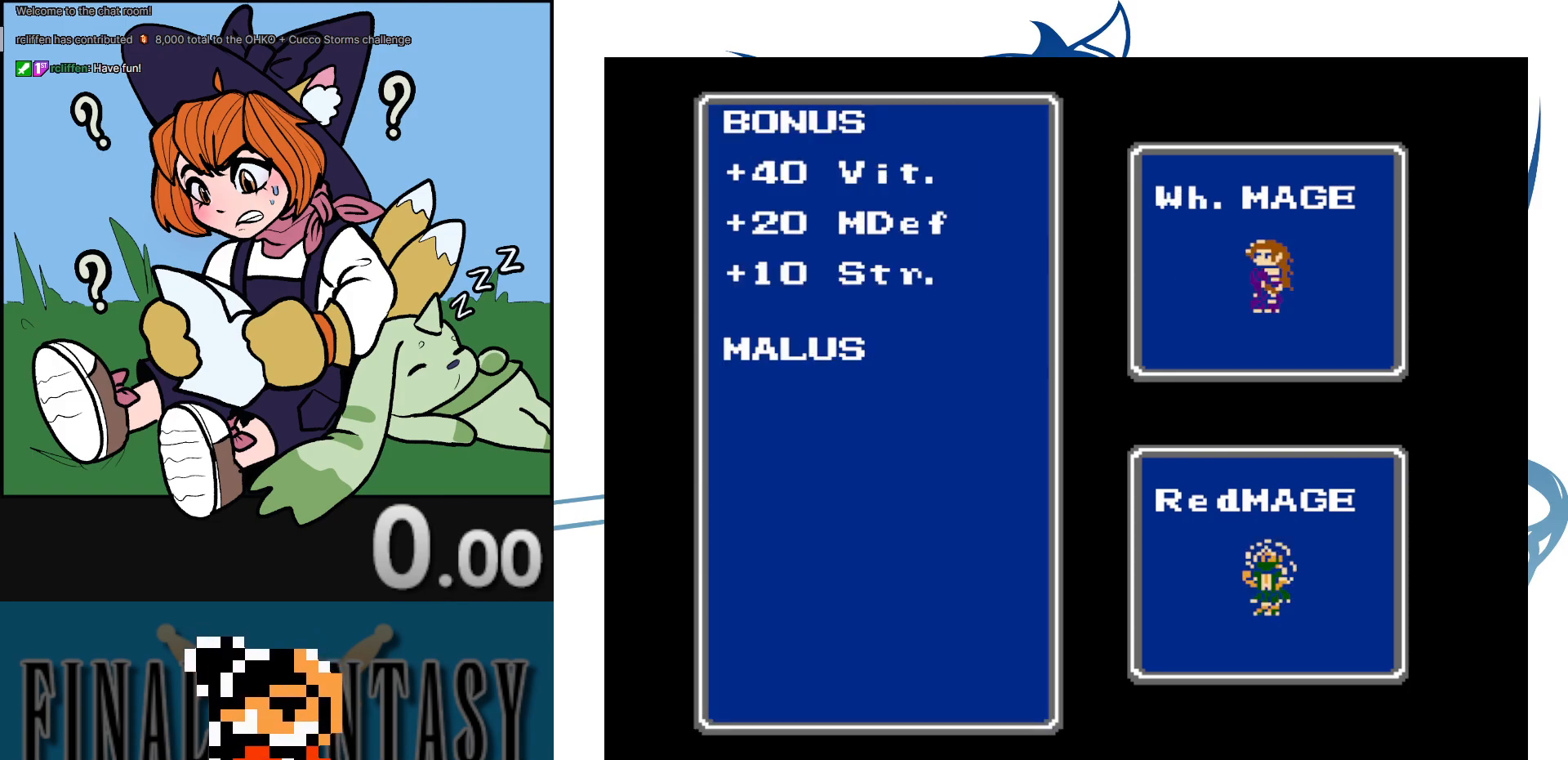
{"buttons": [], "events": []}
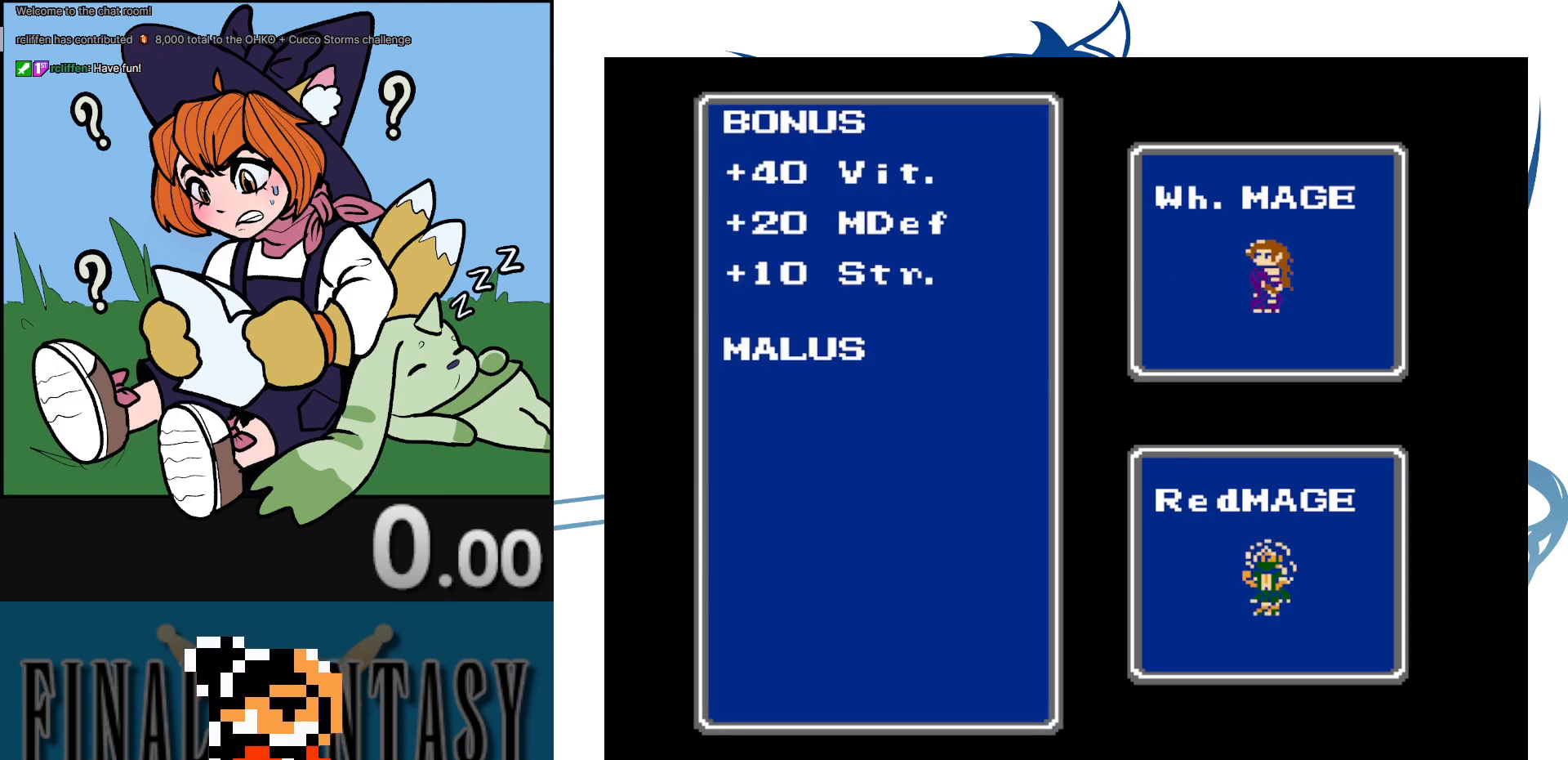
{"buttons": [], "events": []}
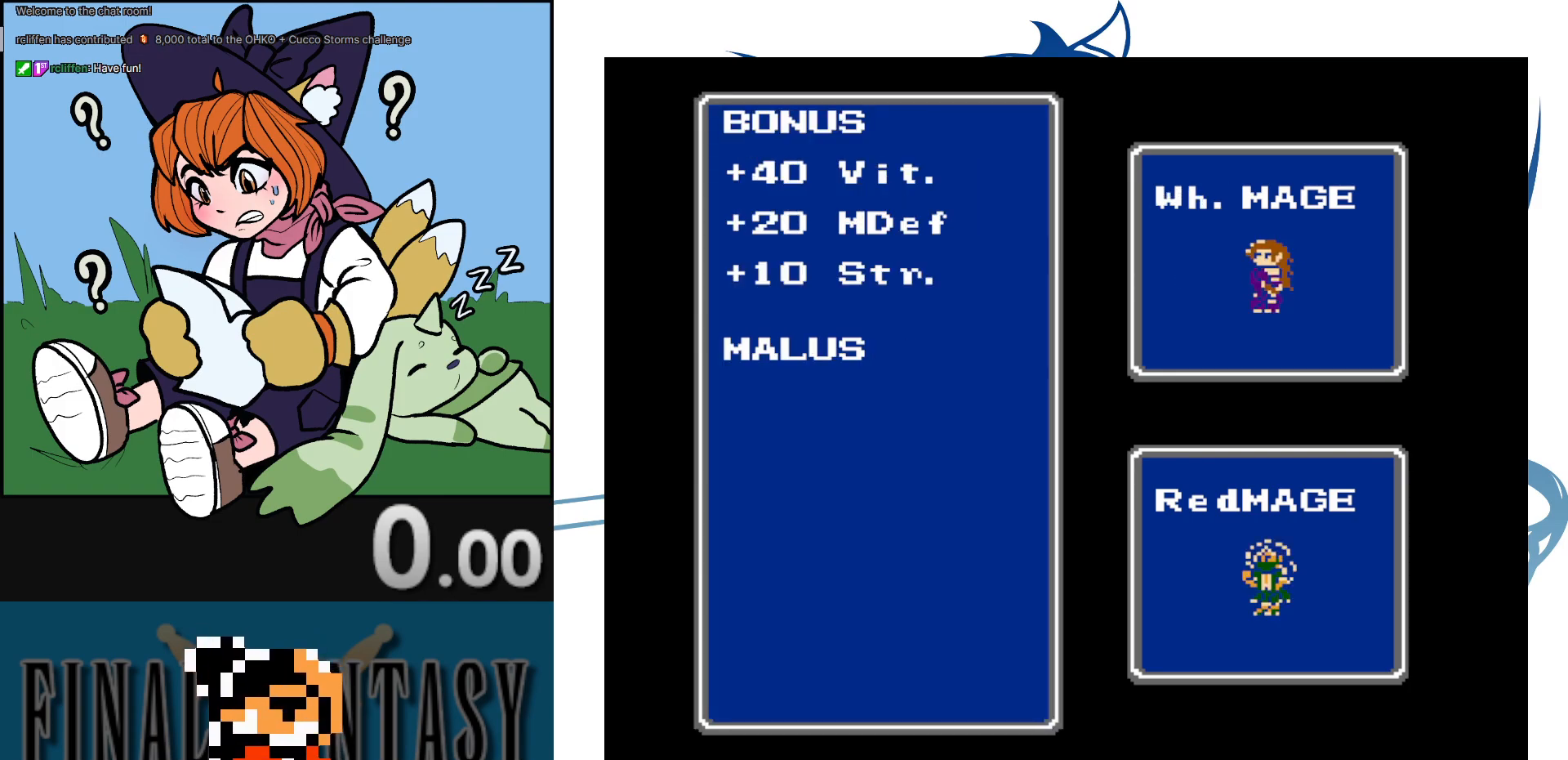
{"buttons": [], "events": []}
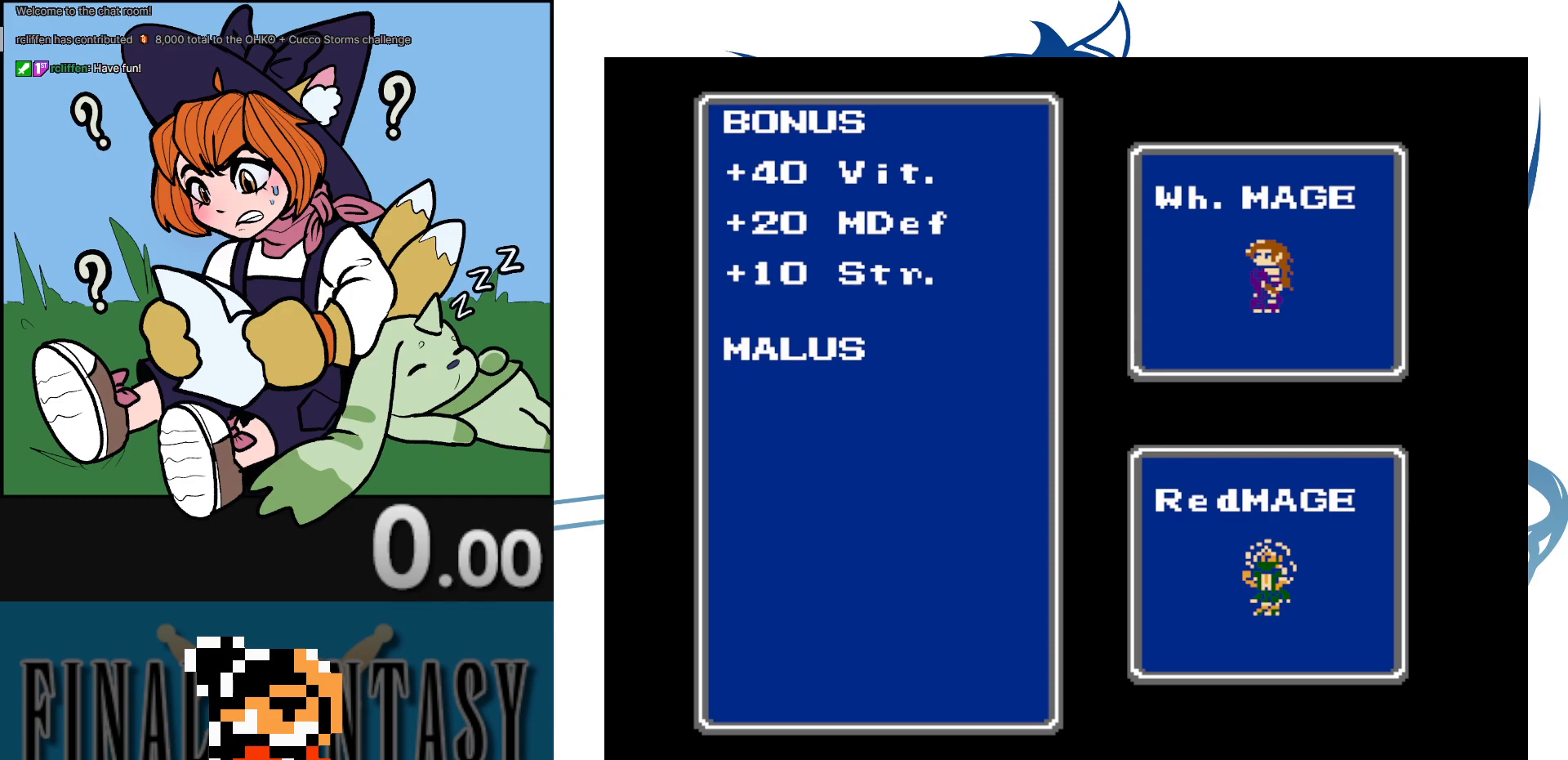
{"buttons": [], "events": []}
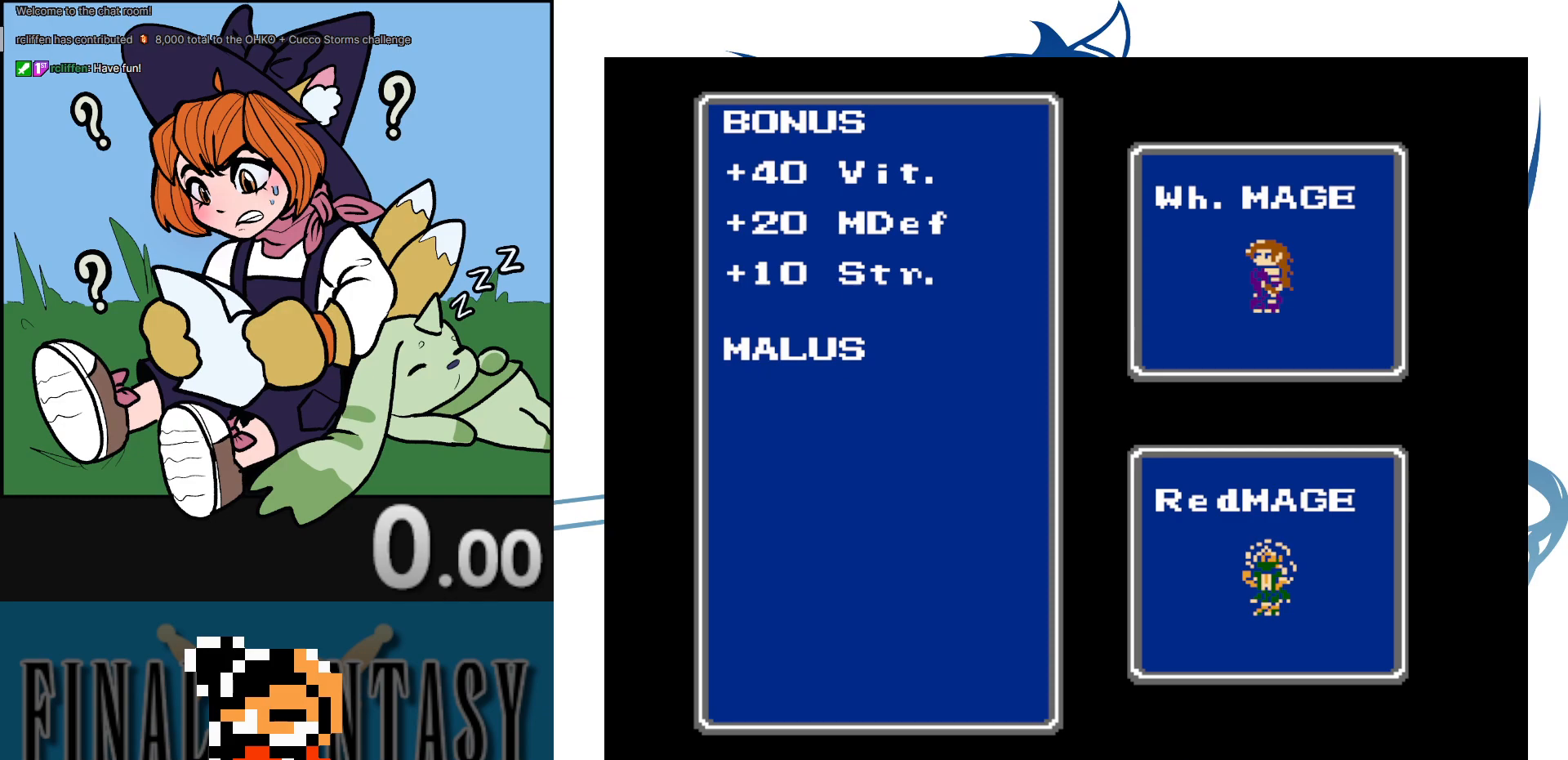
{"buttons": [], "events": []}
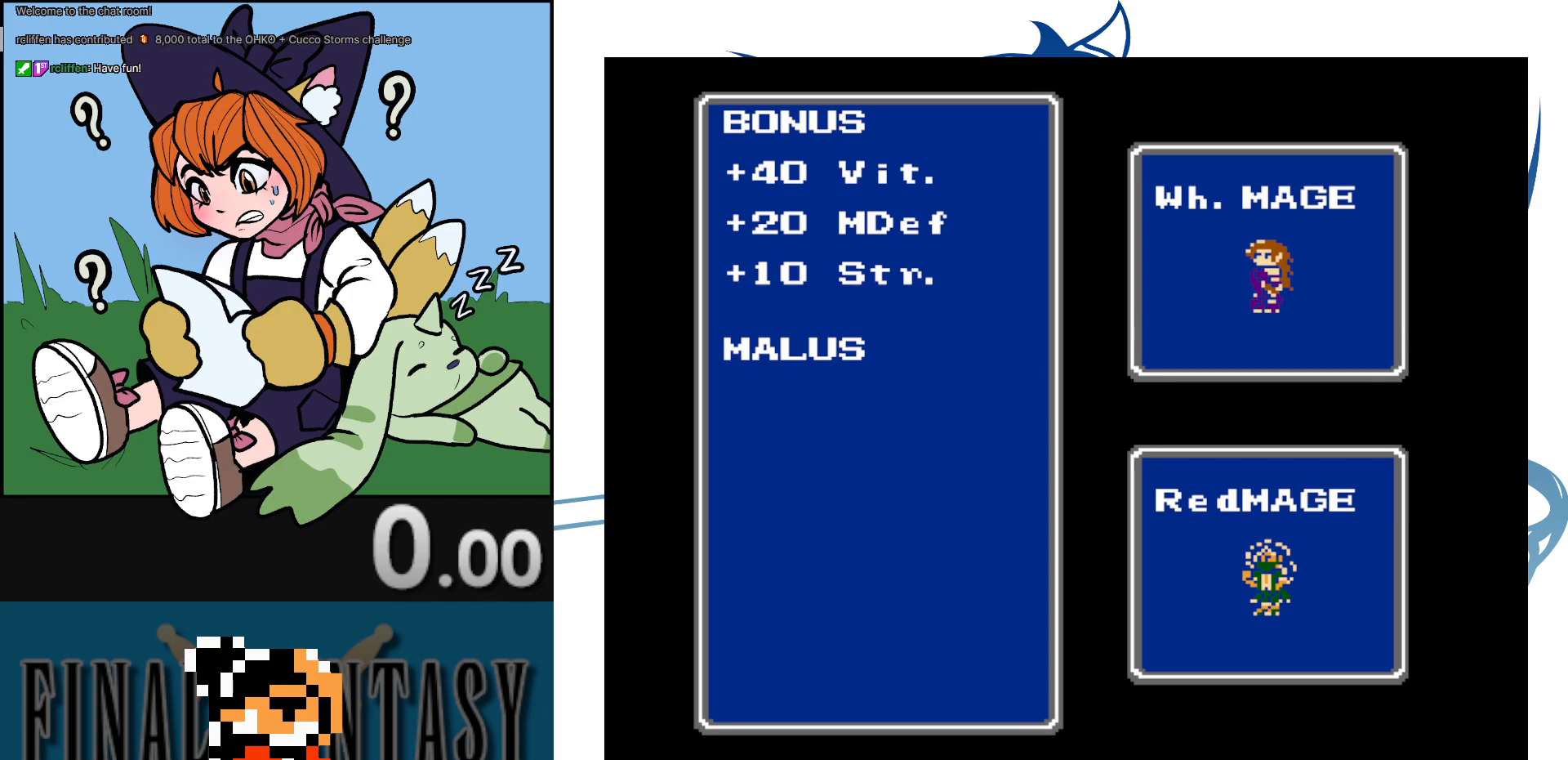
{"buttons": ["B"], "events": [[400, "B", "down"]]}
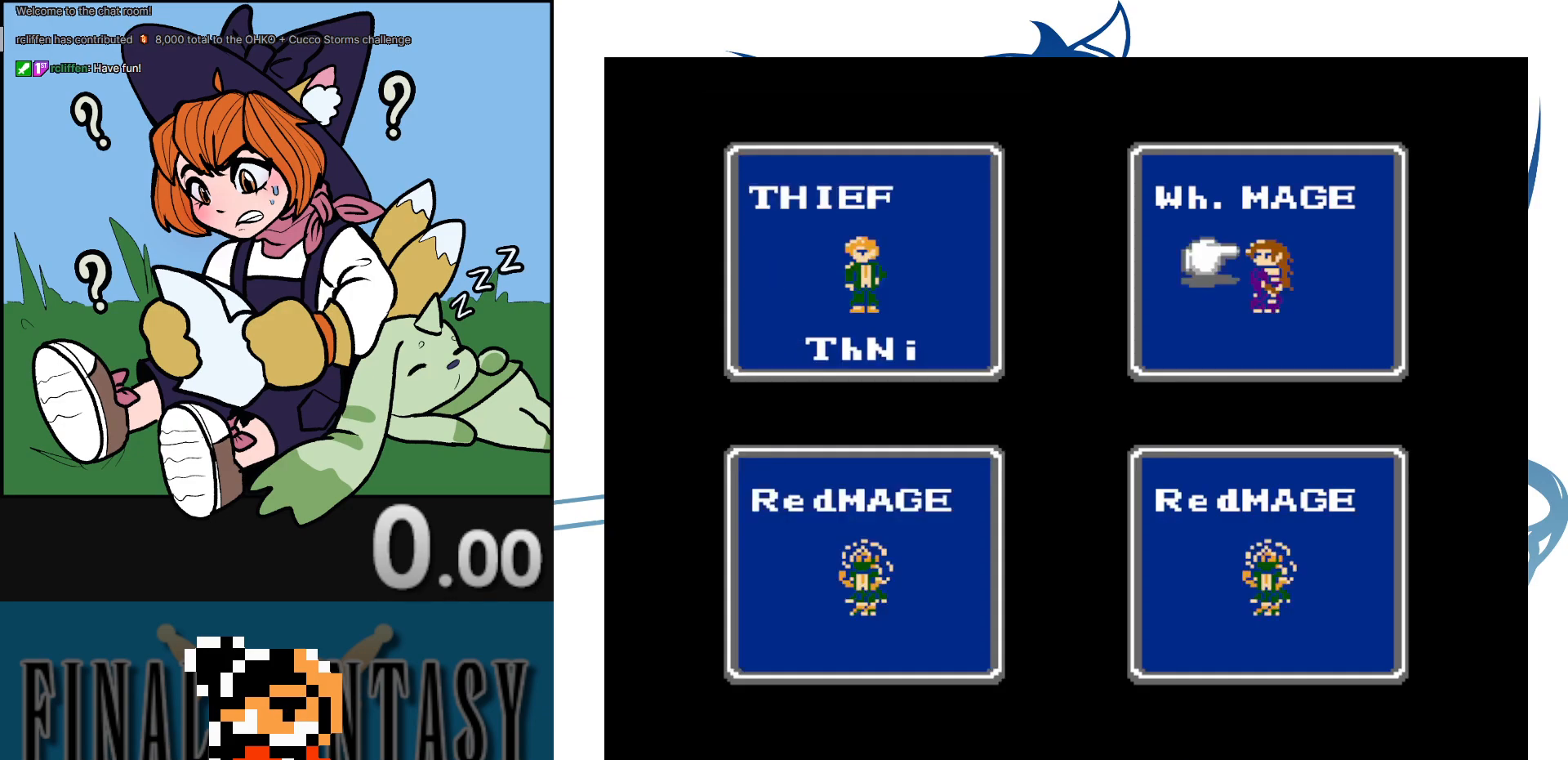
{"buttons": [], "events": [[17, "B", "up"], [233, "DPAD_RIGHT", "down"], [383, "DPAD_RIGHT", "up"]]}
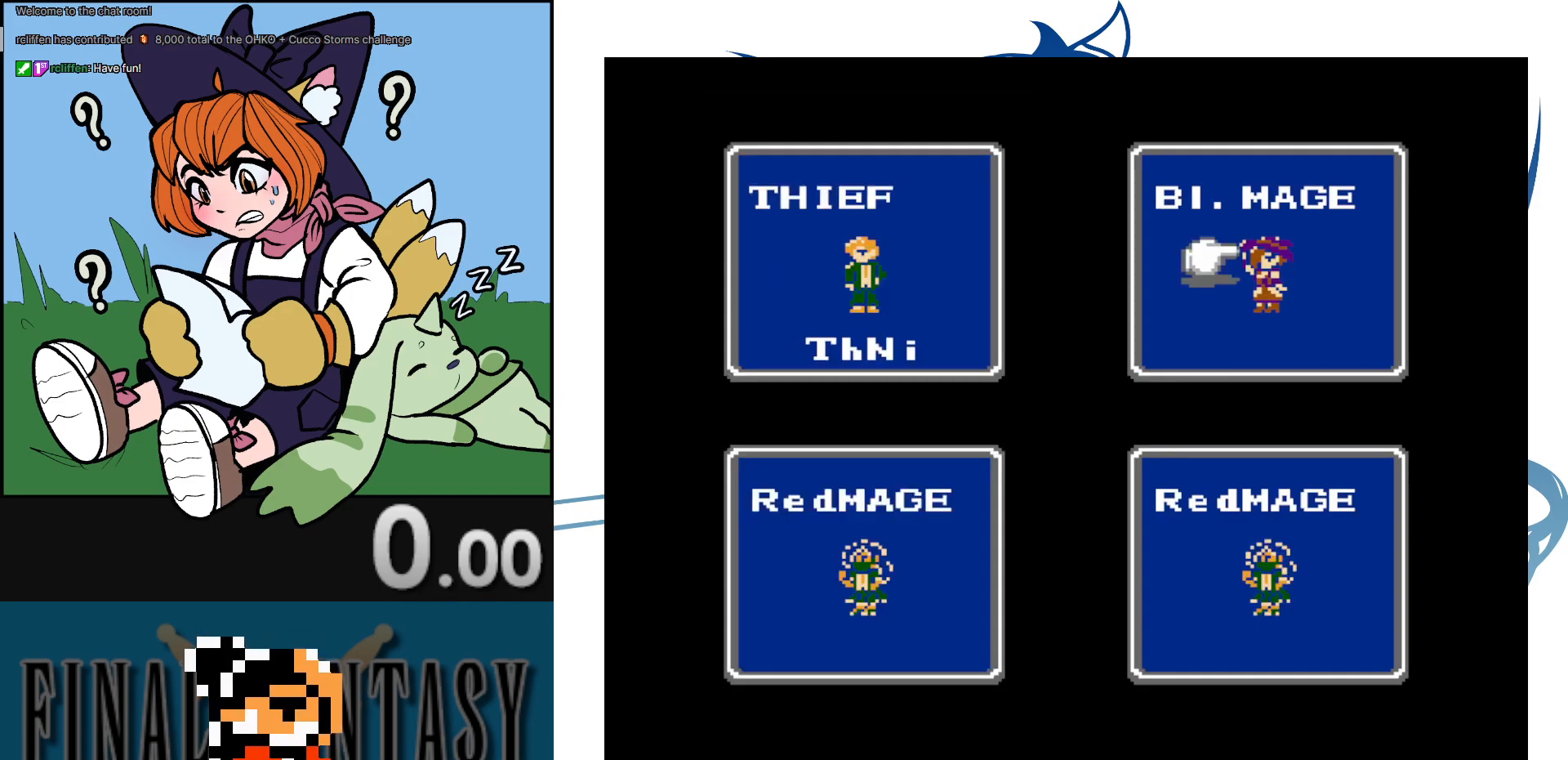
{"buttons": ["DPAD_RIGHT"], "events": [[367, "DPAD_RIGHT", "down"]]}
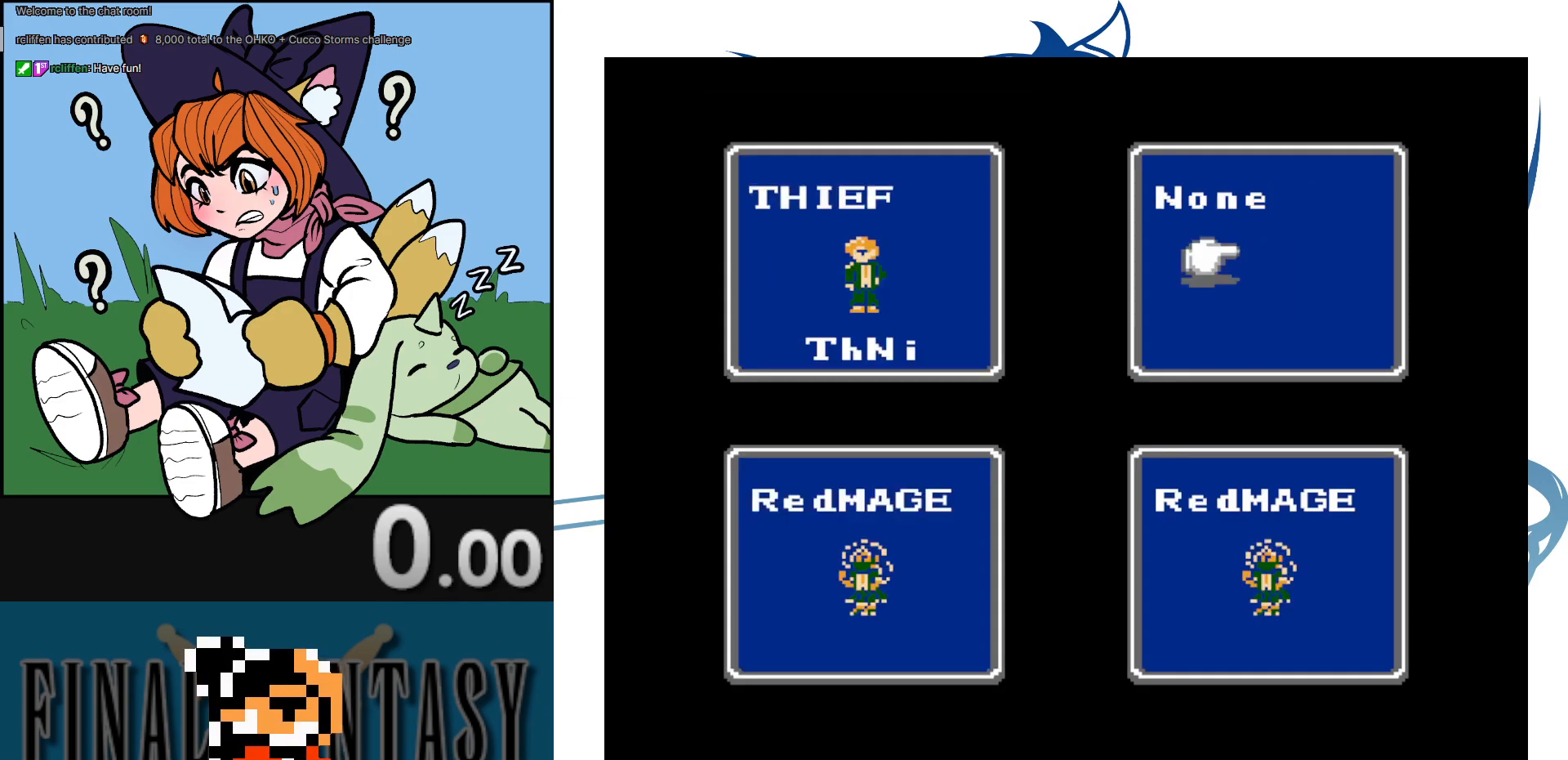
{"buttons": [], "events": [[50, "DPAD_RIGHT", "up"]]}
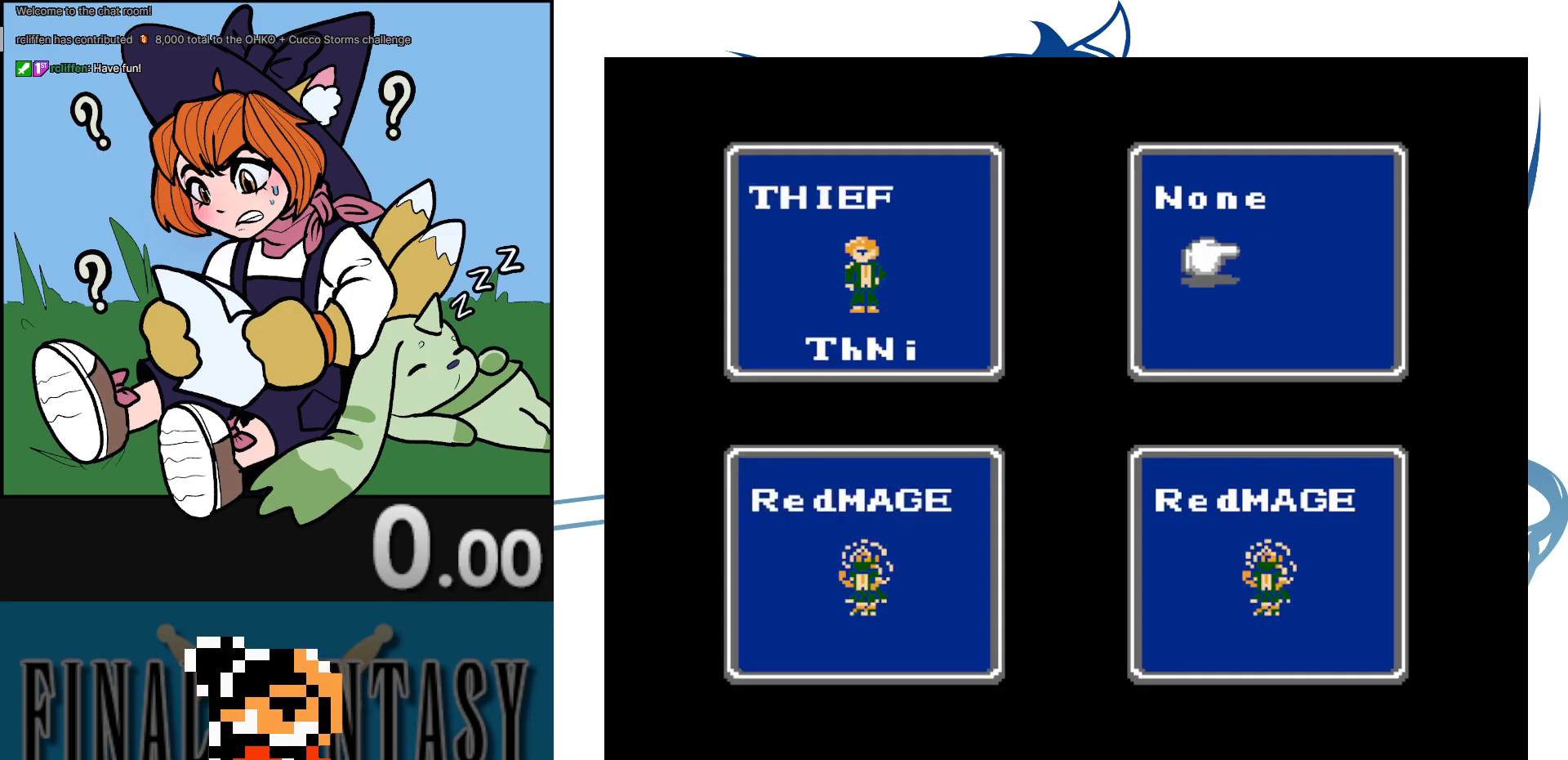
{"buttons": ["A"], "events": [[400, "A", "down"]]}